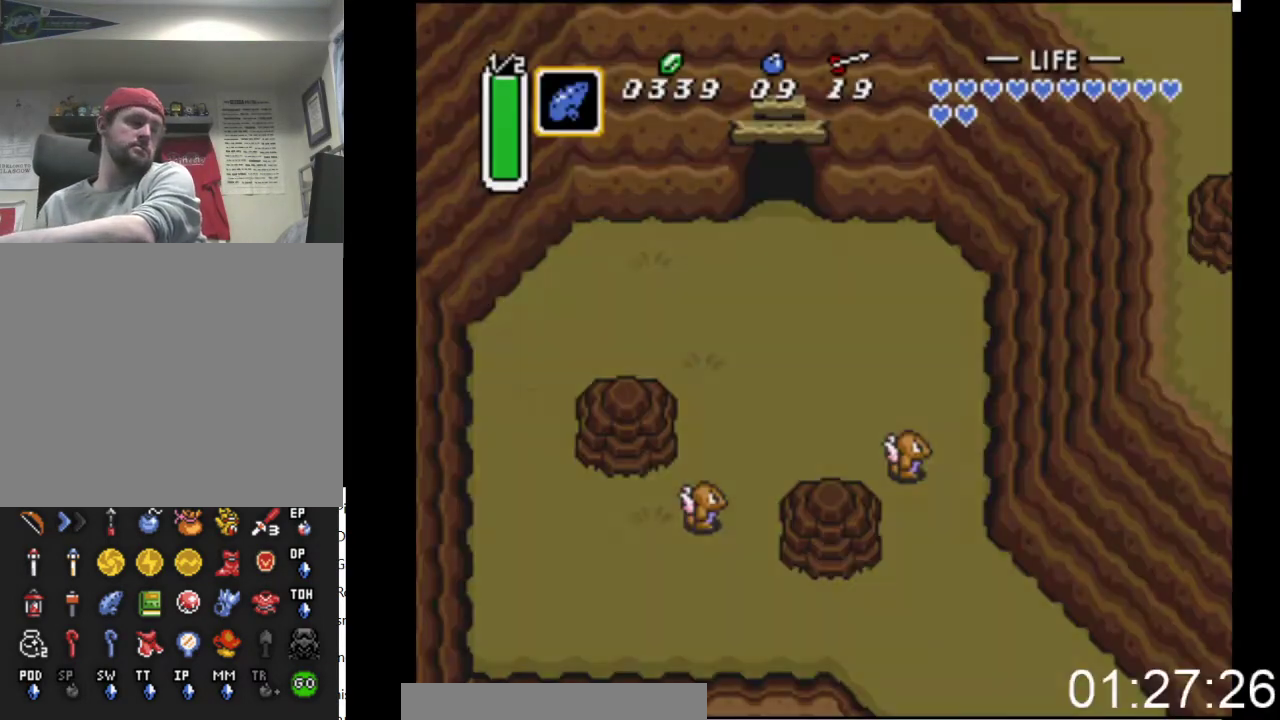
Gameplay with a controller (Xbox layout); each line is a JSON object with the inputs held at the frame after it. "events" lists button and stick changes between this image and that frame as [ms after this image, input, new state], when the widget could be followed in between. Not read: left_stick right_stick.
{"buttons": ["DPAD_DOWN", "DPAD_RIGHT"], "events": [[333, "DPAD_DOWN", "down"]]}
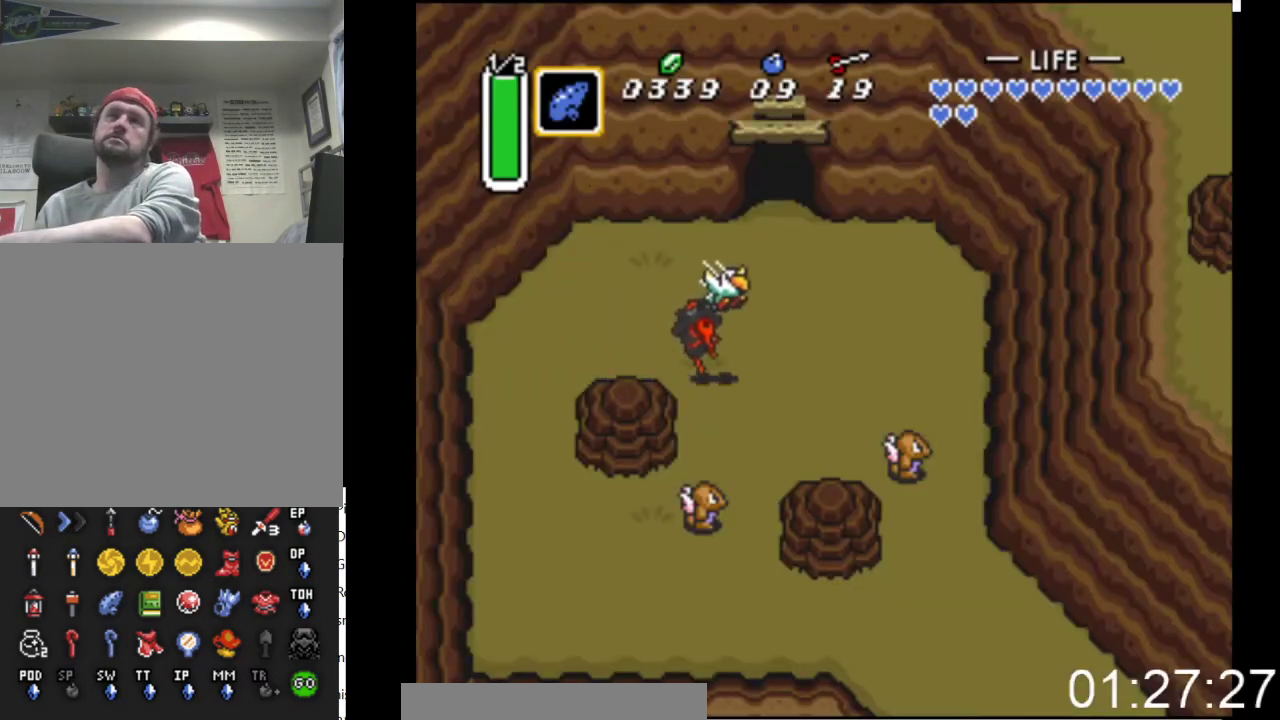
{"buttons": ["DPAD_DOWN", "DPAD_RIGHT"], "events": [[133, "DPAD_DOWN", "up"], [433, "DPAD_DOWN", "down"]]}
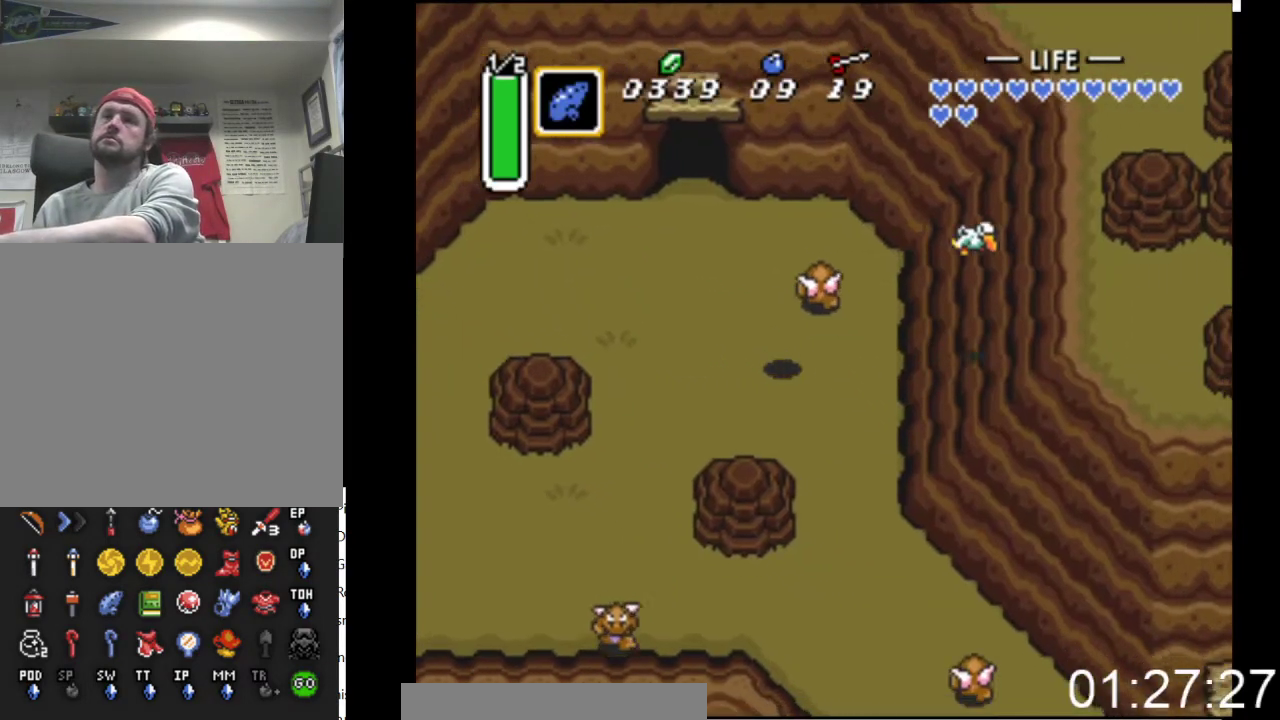
{"buttons": ["DPAD_DOWN", "DPAD_RIGHT"], "events": [[33, "A", "down"], [200, "A", "up"]]}
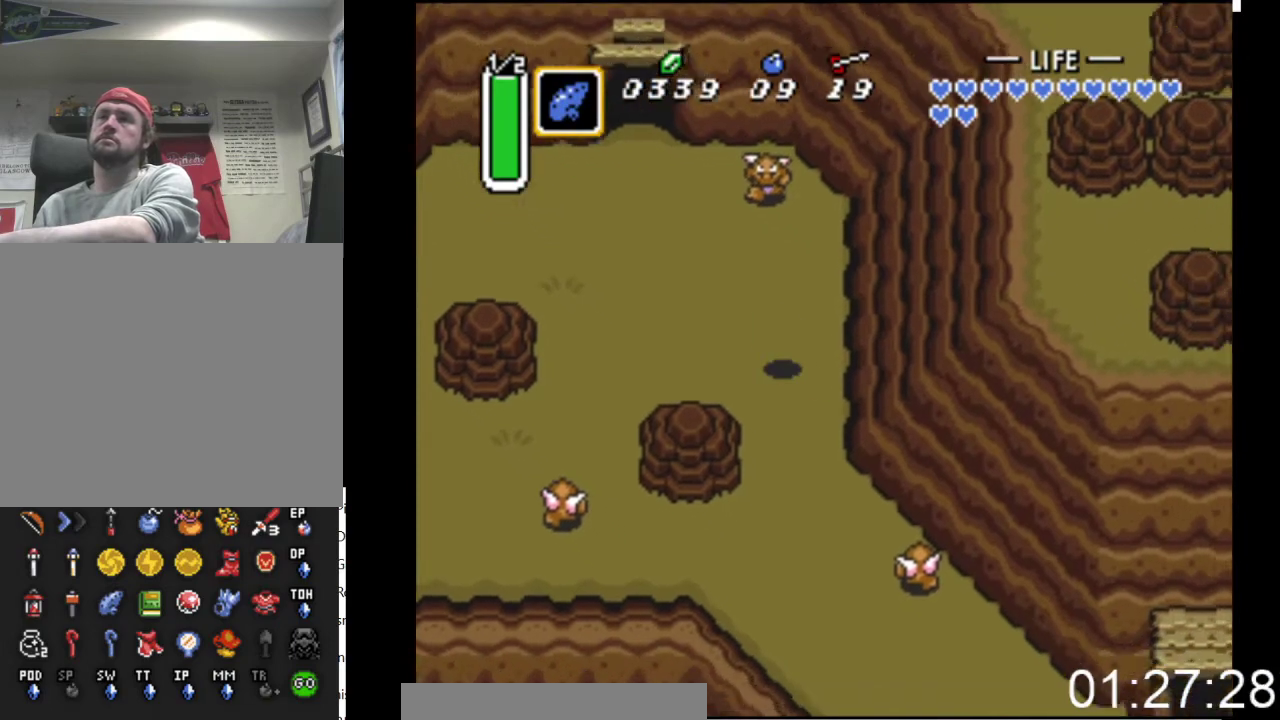
{"buttons": ["DPAD_DOWN", "DPAD_RIGHT"], "events": [[133, "DPAD_RIGHT", "up"], [467, "DPAD_RIGHT", "down"]]}
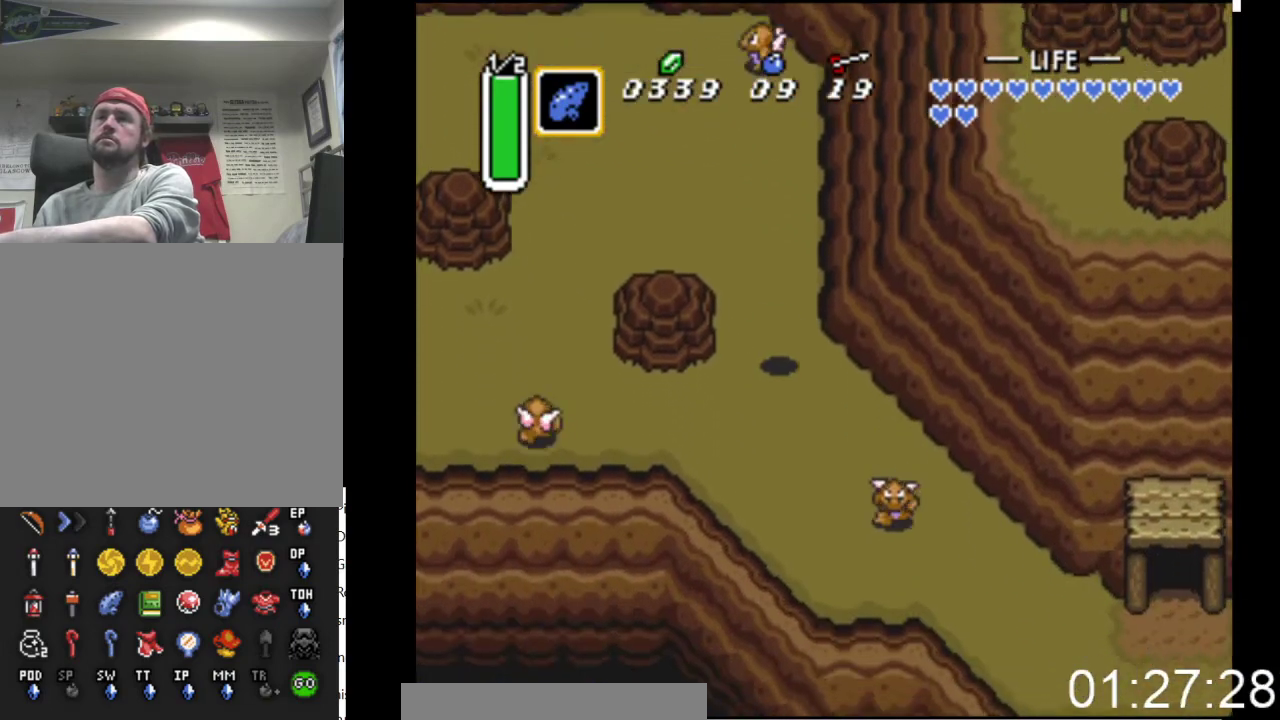
{"buttons": ["DPAD_DOWN", "DPAD_RIGHT"], "events": [[100, "A", "down"], [167, "A", "up"]]}
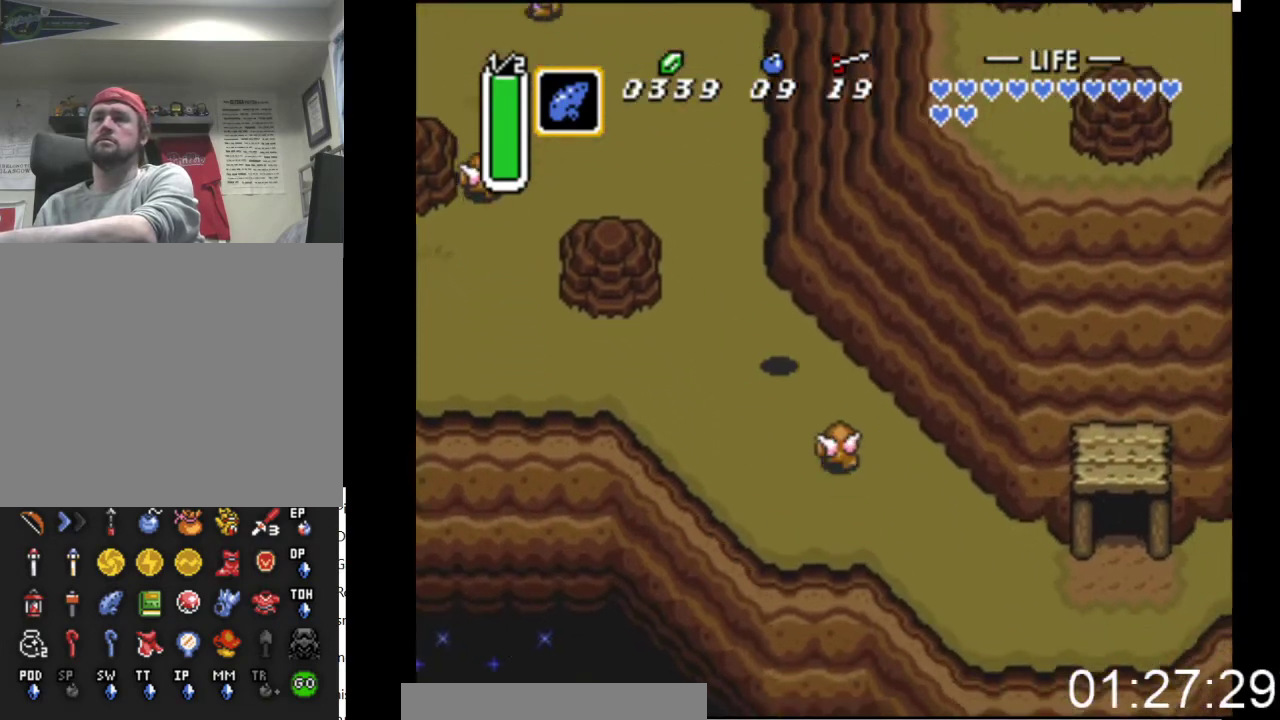
{"buttons": ["DPAD_DOWN", "DPAD_RIGHT"], "events": [[67, "A", "down"], [233, "A", "up"]]}
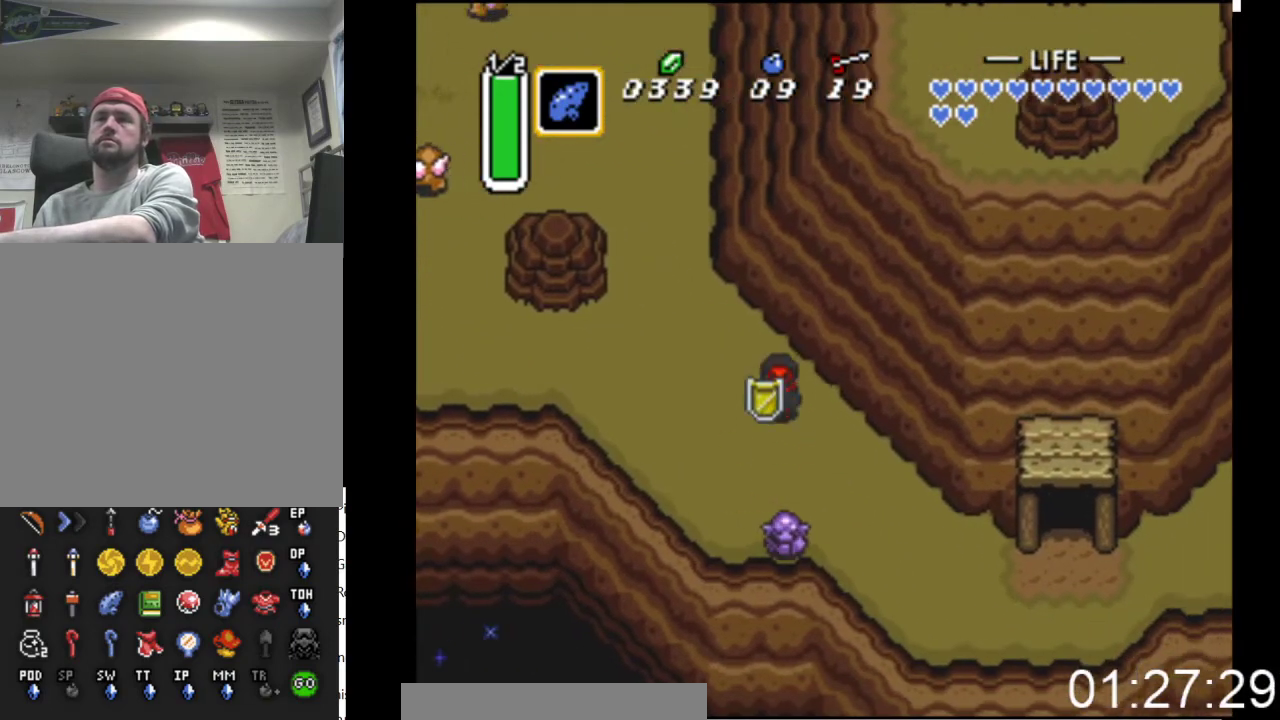
{"buttons": ["B"], "events": [[233, "DPAD_DOWN", "up"], [300, "B", "down"], [367, "DPAD_RIGHT", "up"]]}
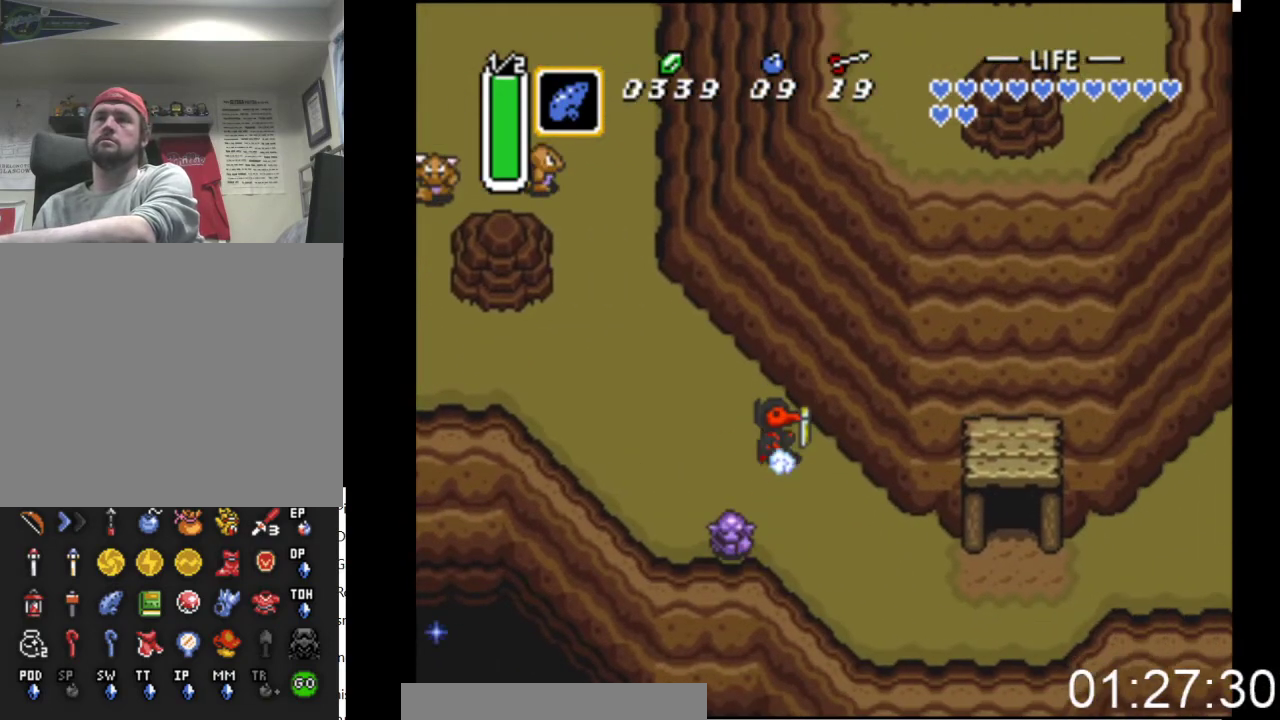
{"buttons": ["B"], "events": []}
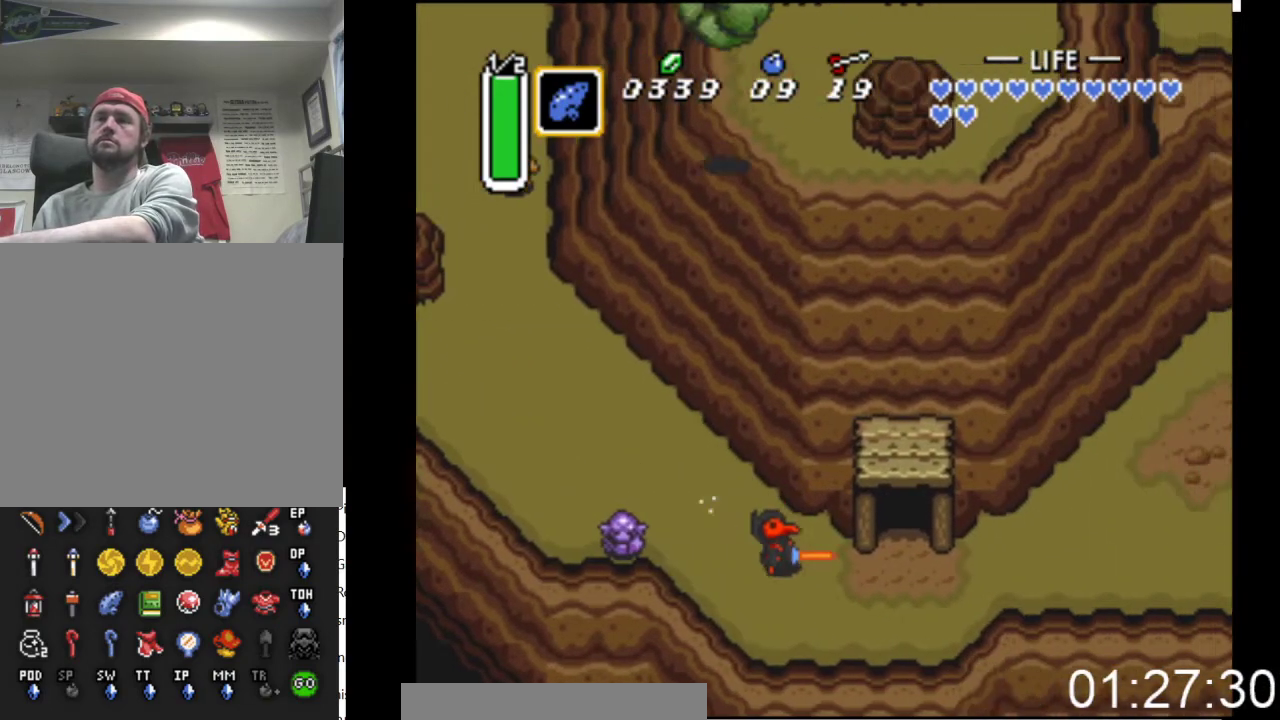
{"buttons": ["B"], "events": []}
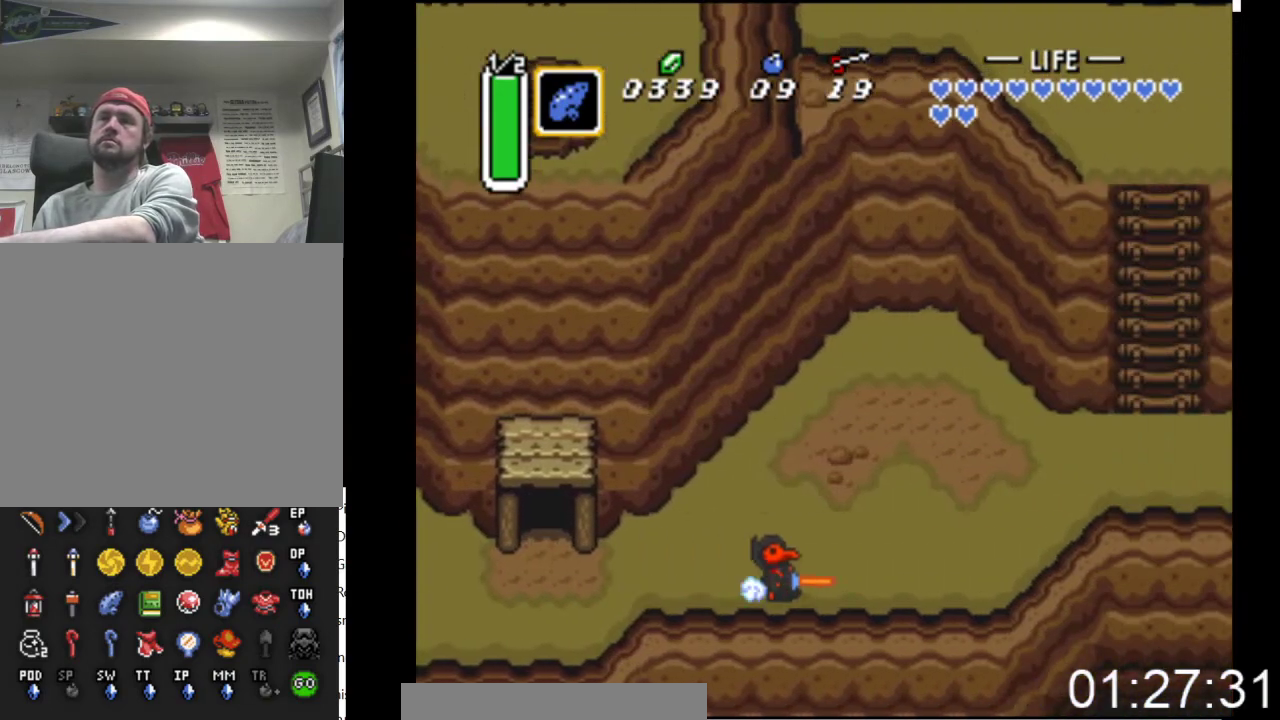
{"buttons": ["B"], "events": []}
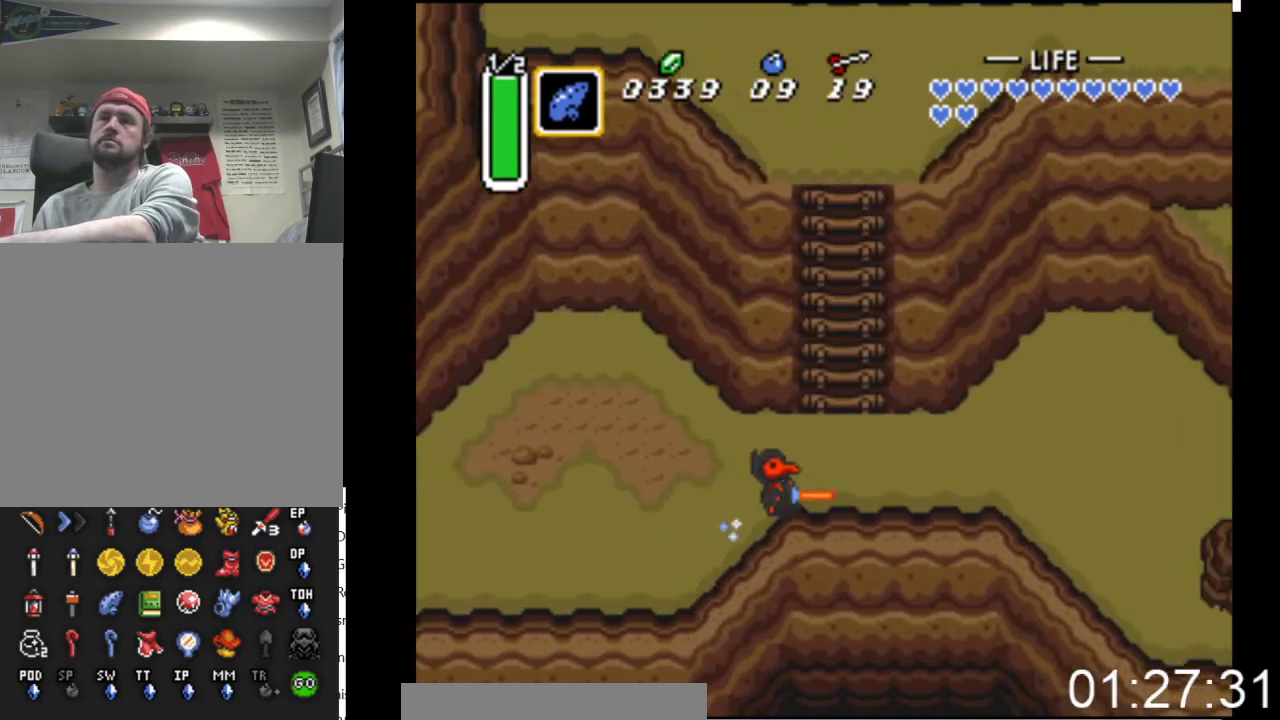
{"buttons": ["DPAD_UP", "DPAD_LEFT"], "events": [[133, "DPAD_UP", "down"], [167, "B", "up"], [500, "DPAD_LEFT", "down"]]}
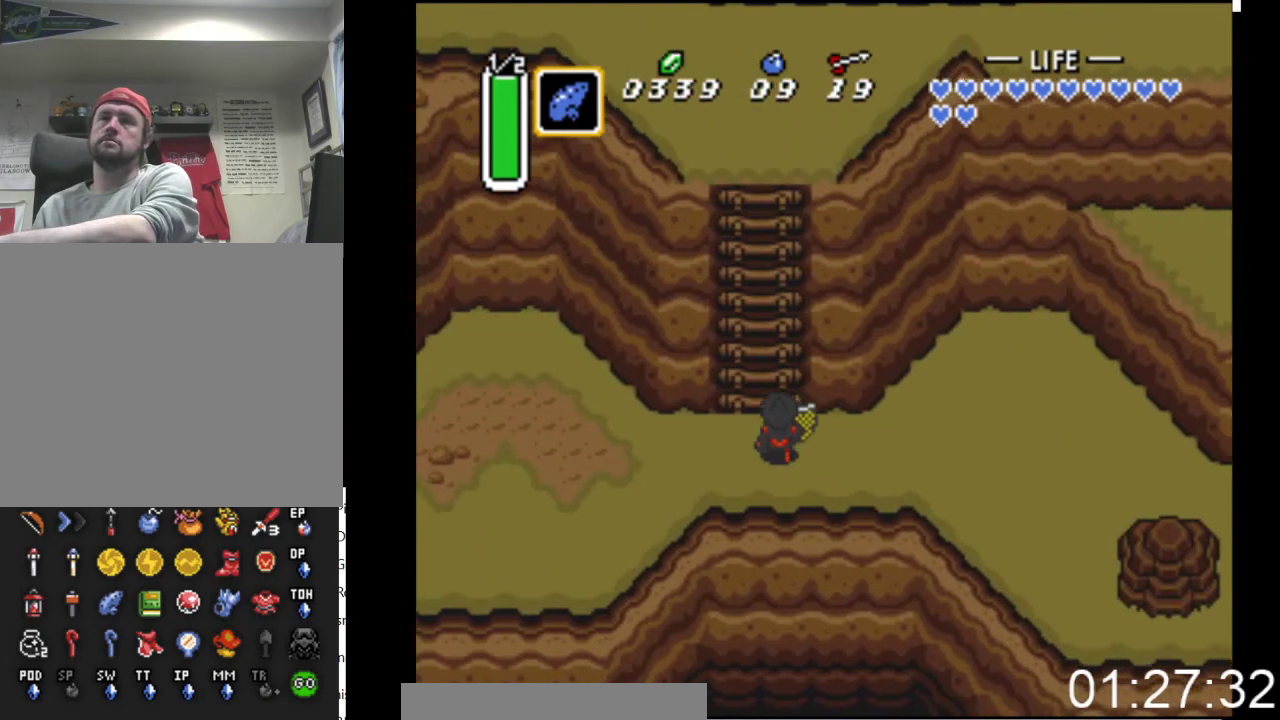
{"buttons": ["DPAD_UP"], "events": [[100, "DPAD_LEFT", "up"]]}
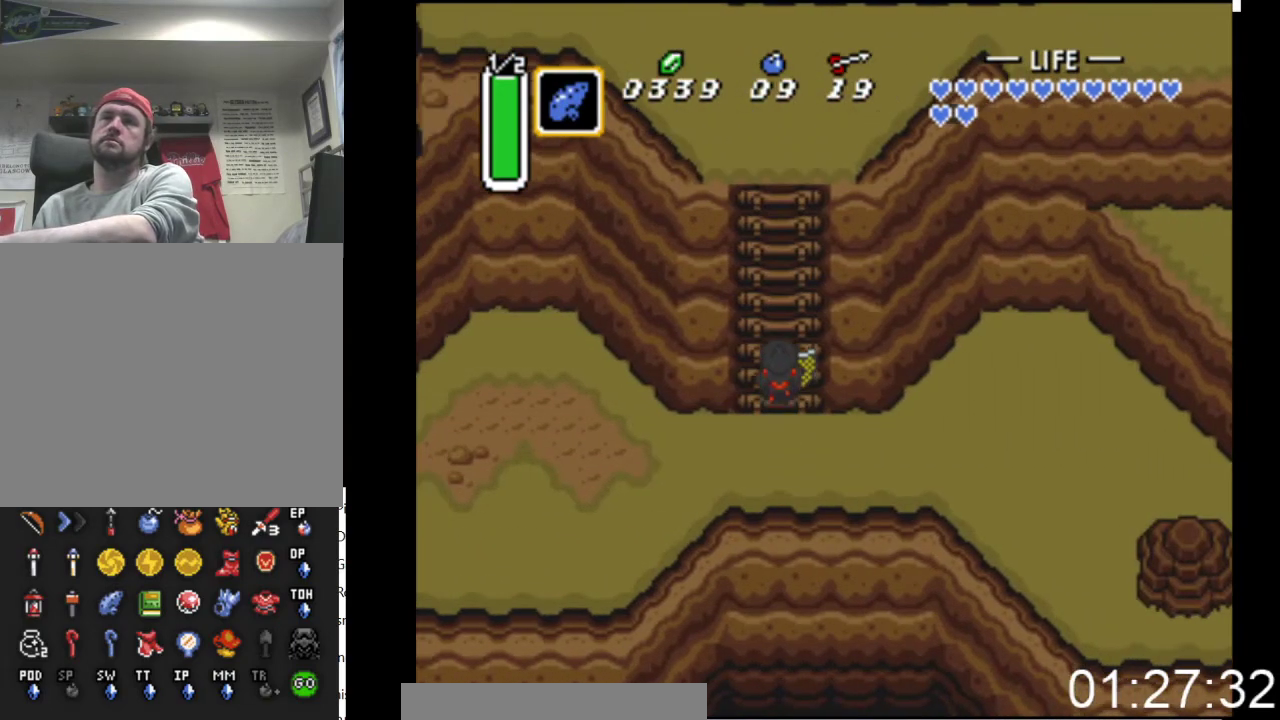
{"buttons": ["DPAD_UP"], "events": []}
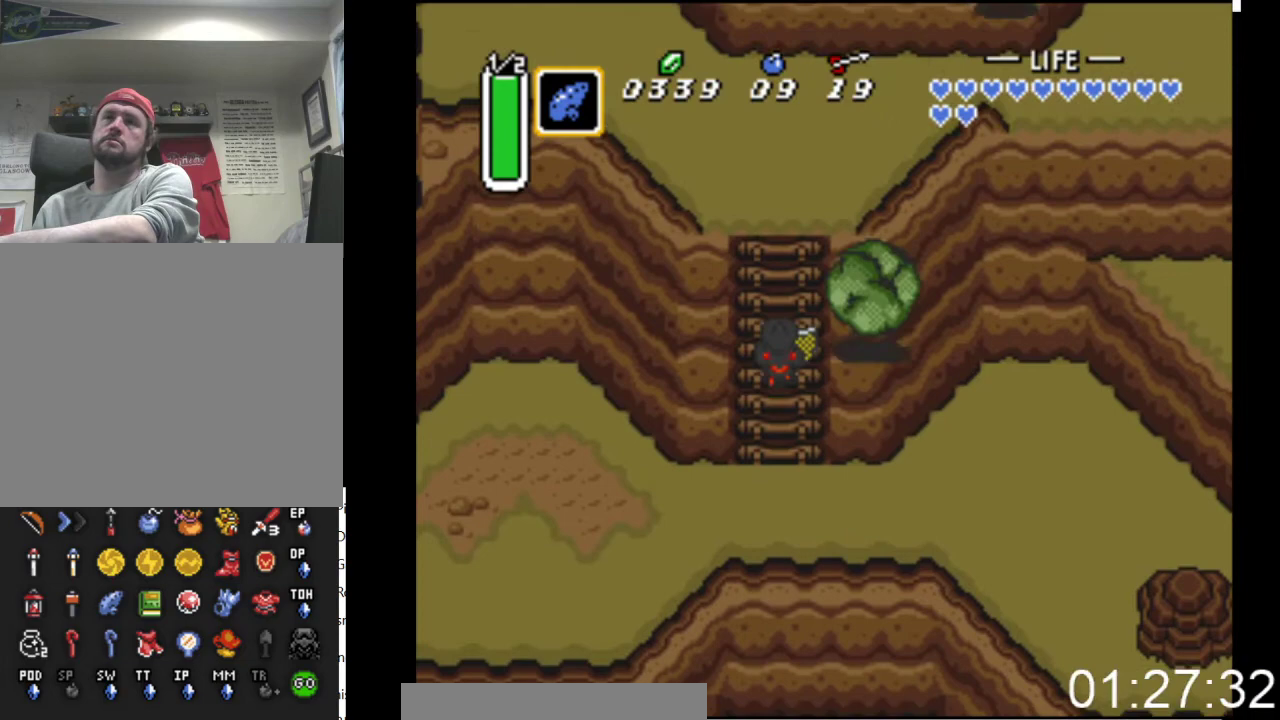
{"buttons": ["DPAD_DOWN"], "events": [[467, "DPAD_UP", "up"], [500, "DPAD_DOWN", "down"]]}
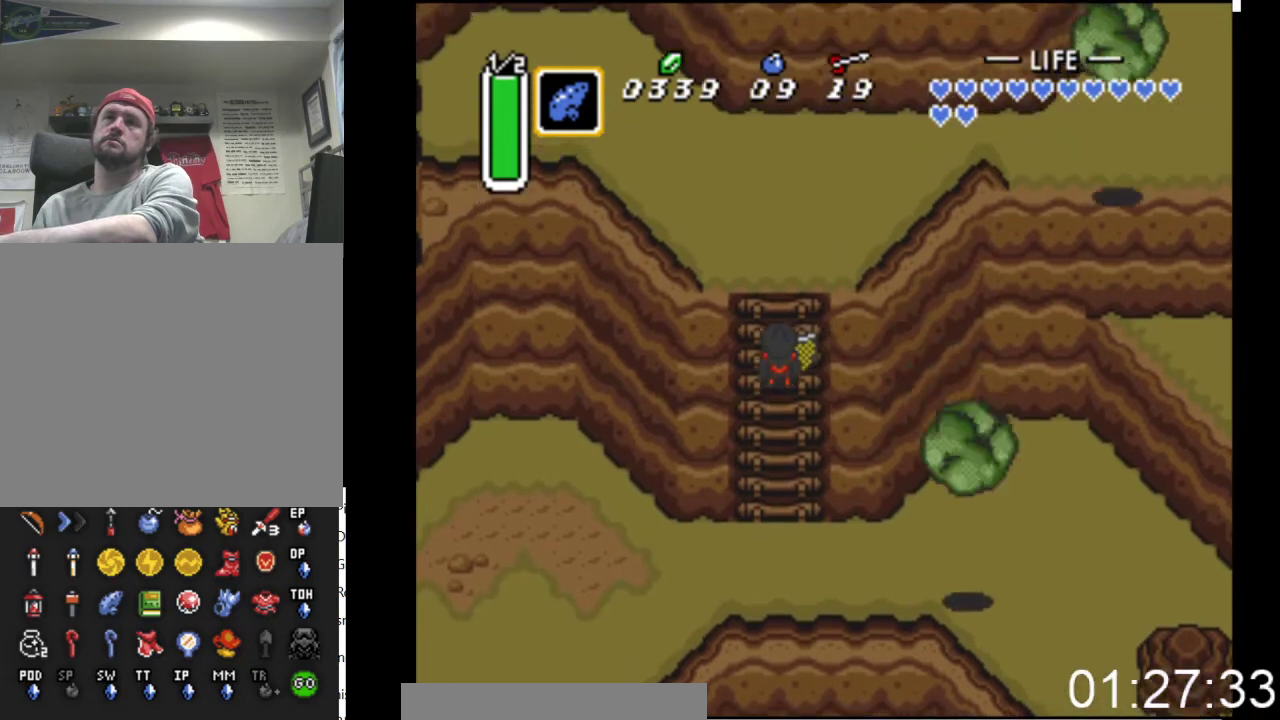
{"buttons": ["DPAD_UP"], "events": [[100, "DPAD_DOWN", "up"], [100, "DPAD_UP", "down"]]}
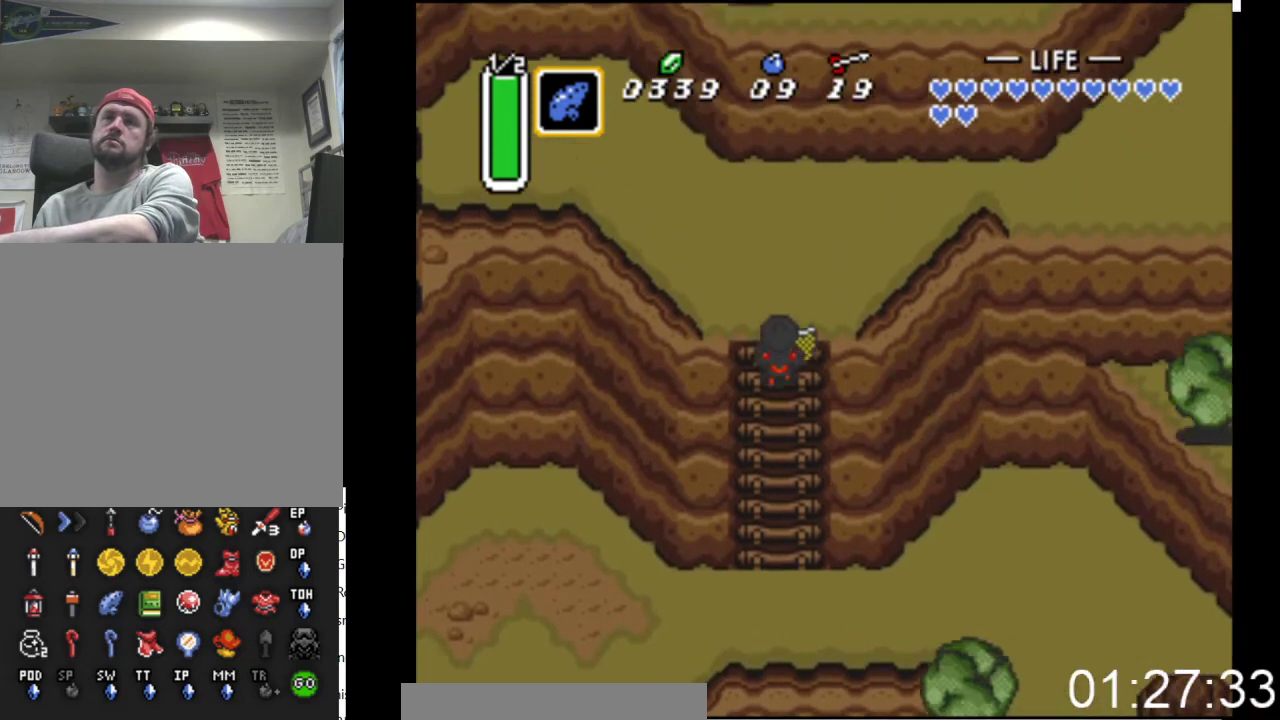
{"buttons": ["DPAD_UP", "DPAD_RIGHT"], "events": [[200, "DPAD_RIGHT", "down"]]}
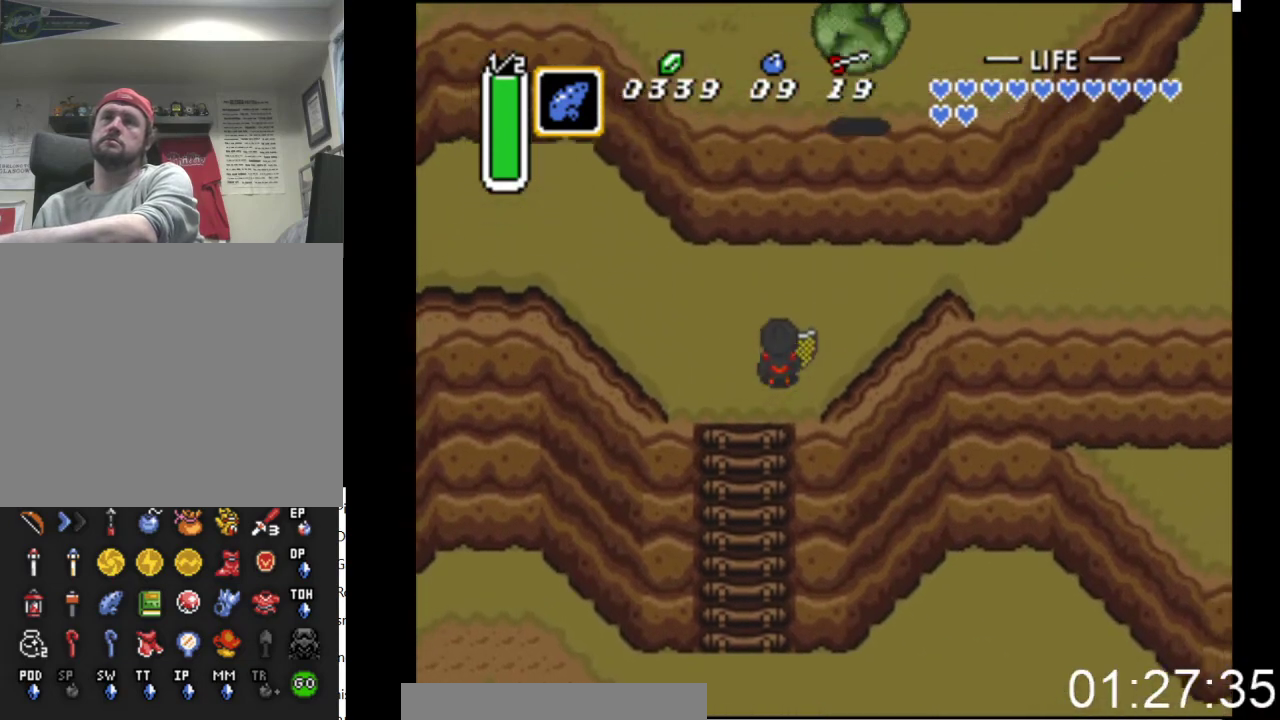
{"buttons": ["START"], "events": [[267, "START", "down"], [300, "DPAD_UP", "up"], [333, "DPAD_RIGHT", "up"]]}
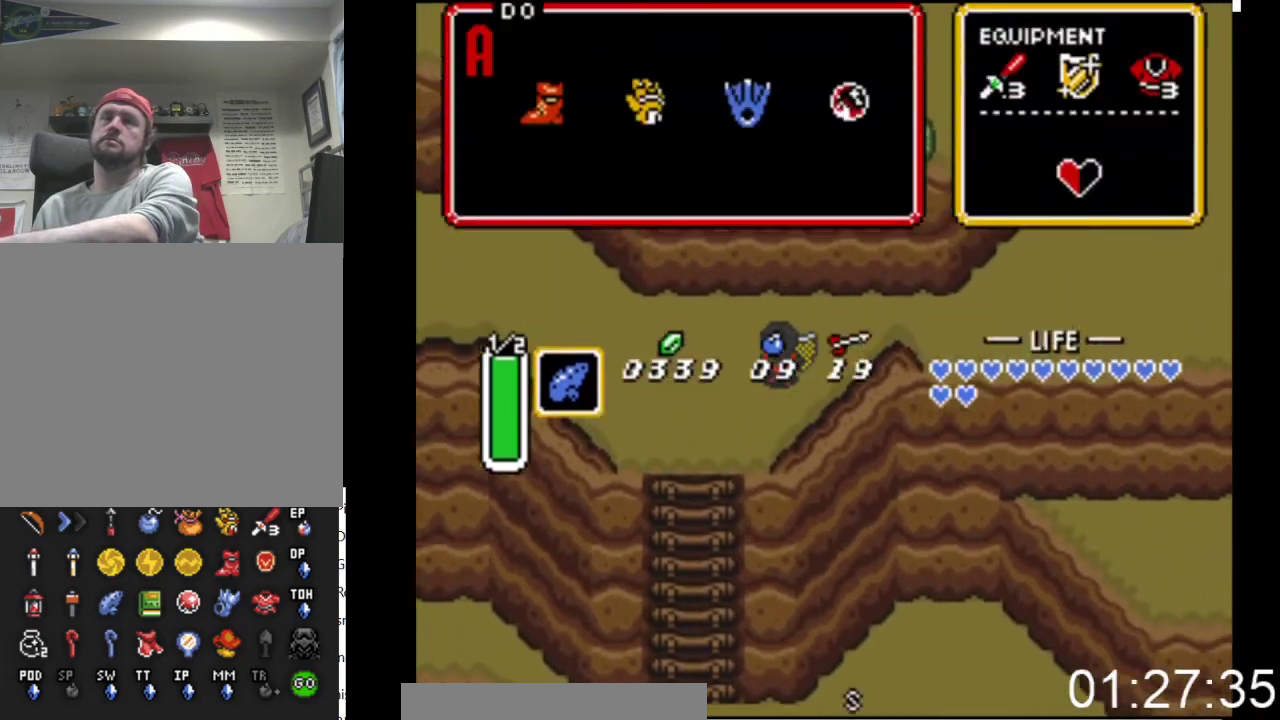
{"buttons": [], "events": [[33, "START", "up"]]}
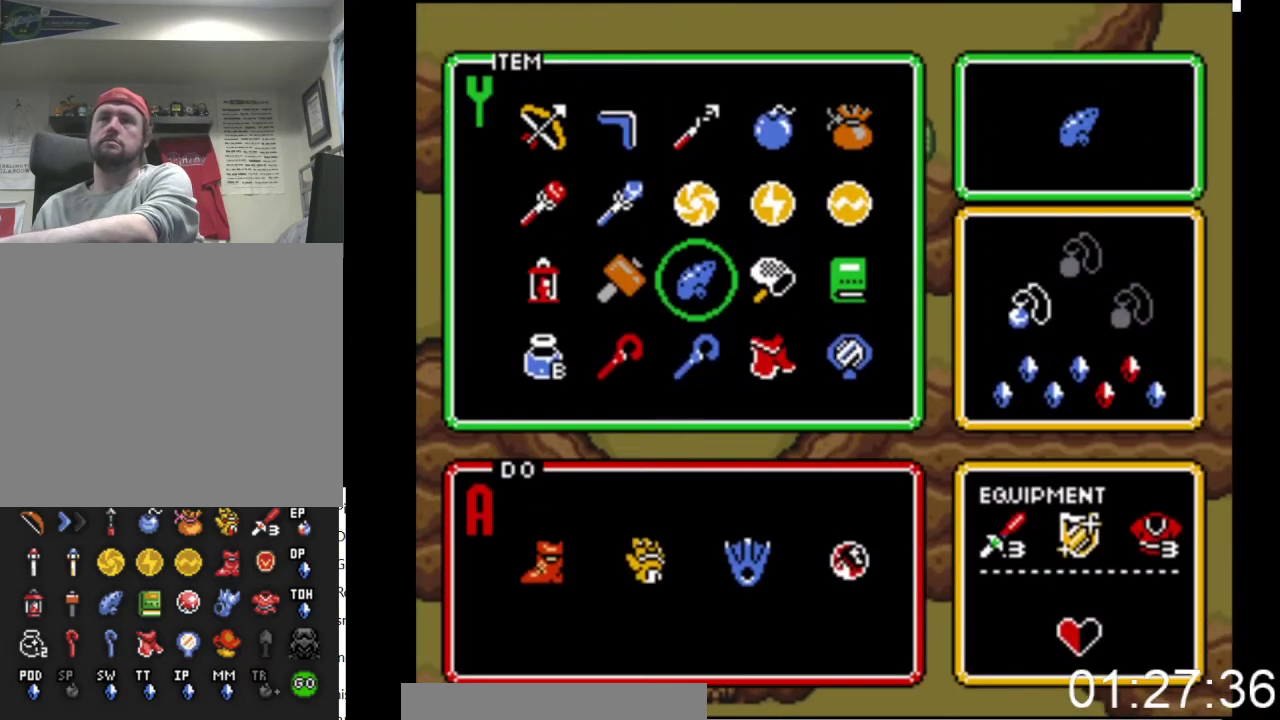
{"buttons": ["START"], "events": [[167, "DPAD_UP", "down"], [233, "DPAD_UP", "up"], [333, "DPAD_UP", "down"], [400, "DPAD_UP", "up"], [400, "START", "down"]]}
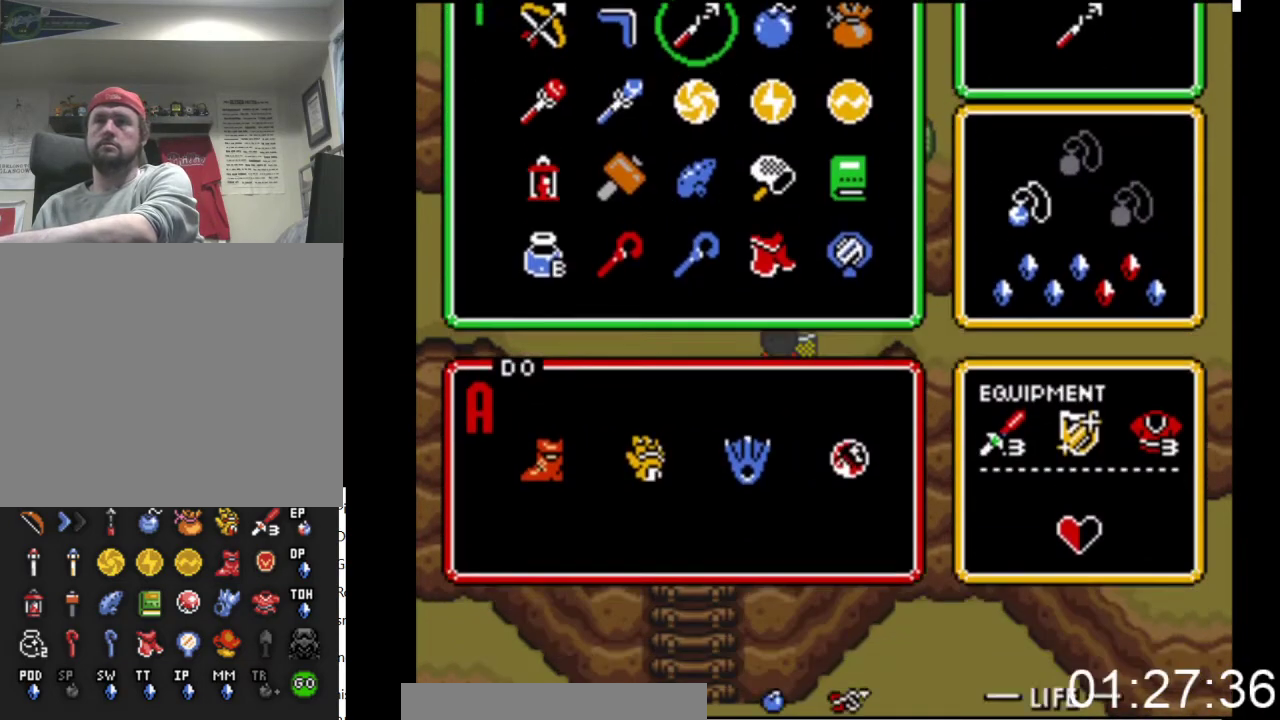
{"buttons": ["DPAD_UP", "DPAD_RIGHT"], "events": [[100, "START", "up"], [133, "DPAD_UP", "down"], [167, "DPAD_RIGHT", "down"]]}
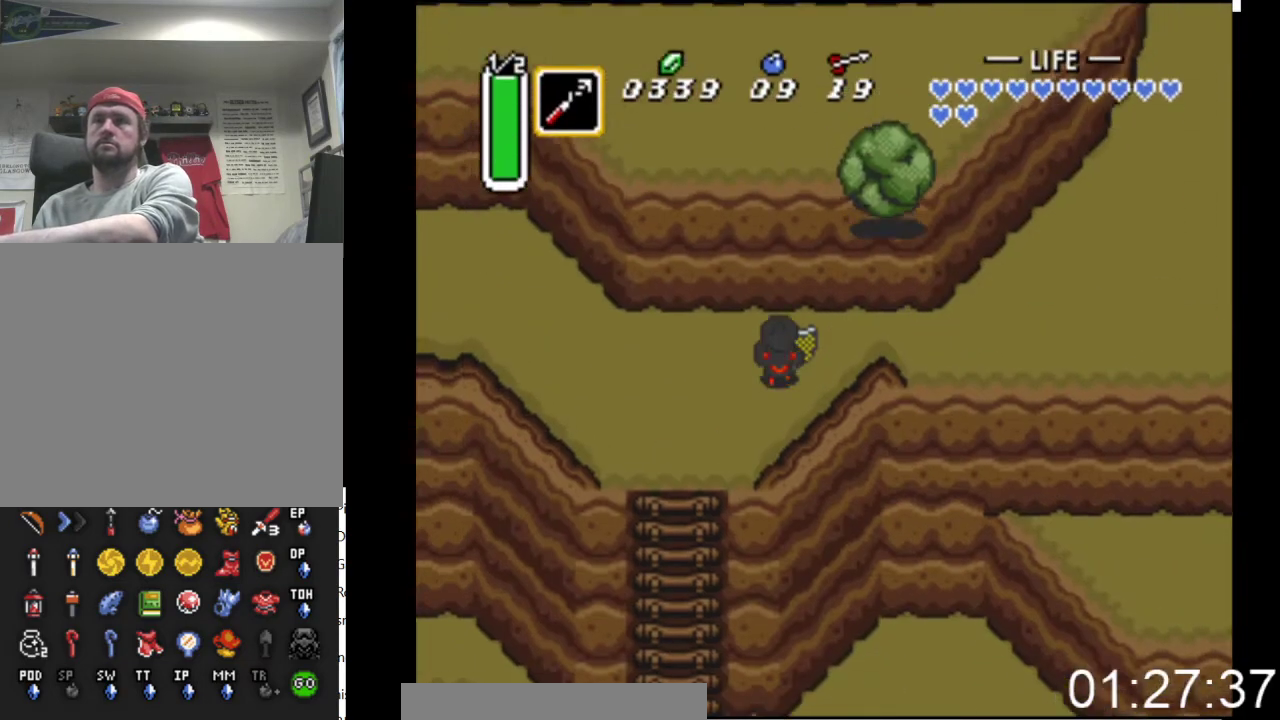
{"buttons": ["DPAD_UP"], "events": [[200, "DPAD_UP", "up"], [433, "DPAD_RIGHT", "up"], [467, "DPAD_UP", "down"]]}
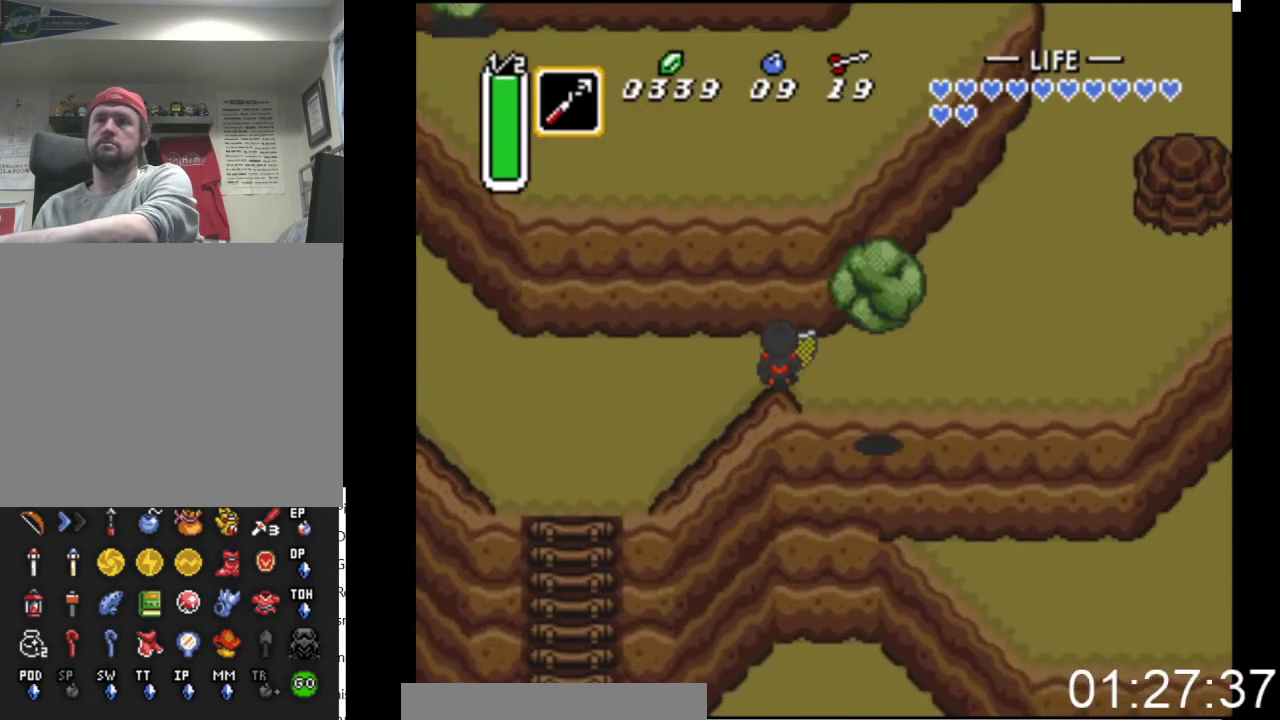
{"buttons": ["DPAD_RIGHT"], "events": [[100, "DPAD_UP", "up"], [133, "DPAD_RIGHT", "down"]]}
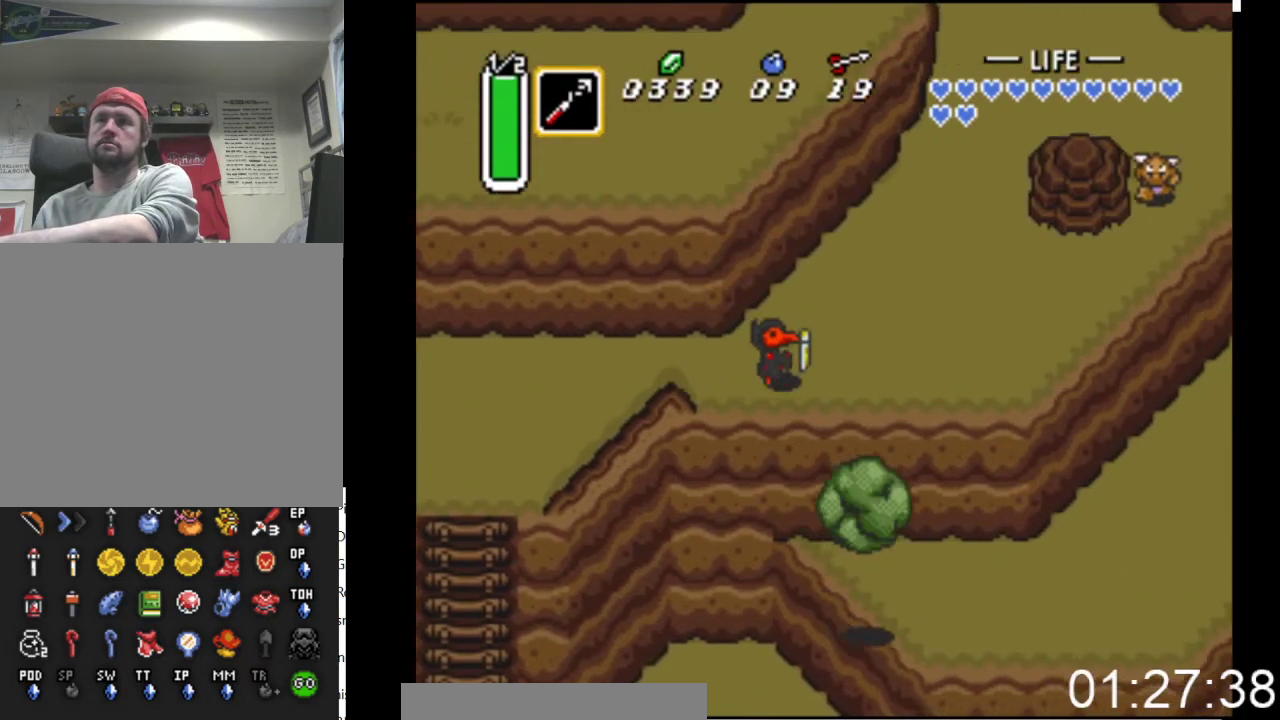
{"buttons": ["B"], "events": [[67, "B", "down"], [267, "DPAD_RIGHT", "up"]]}
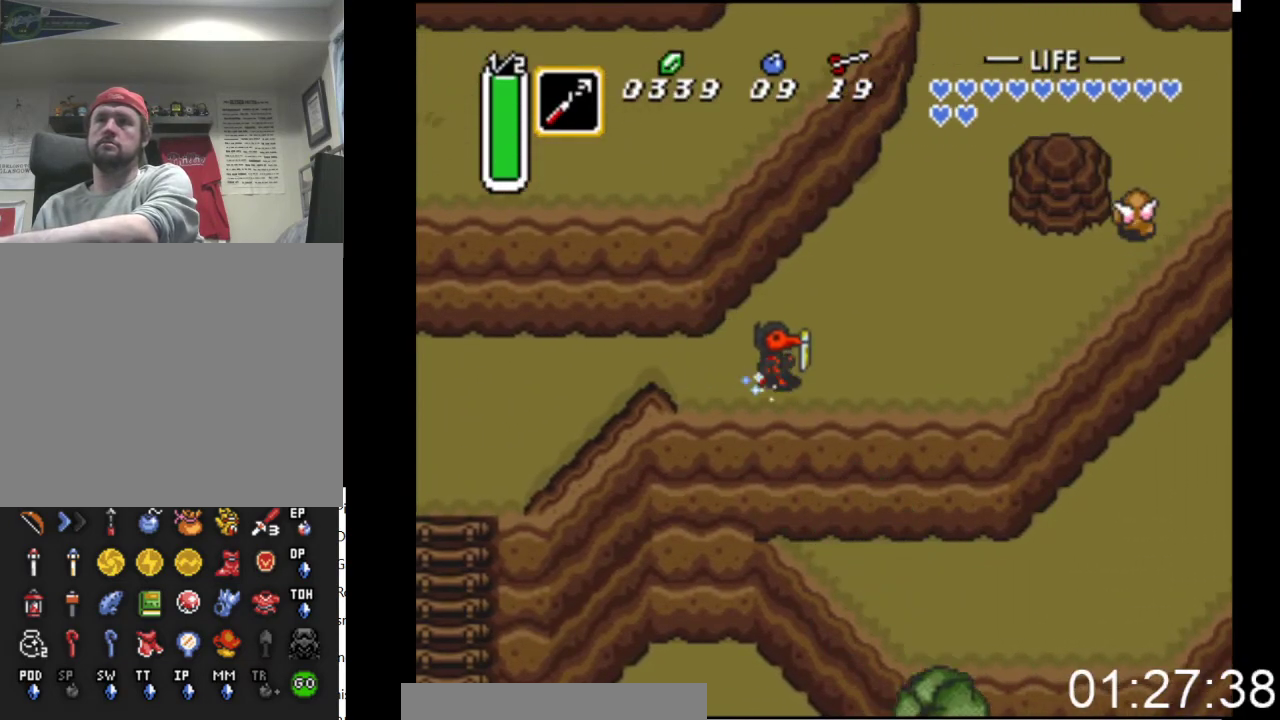
{"buttons": ["B"], "events": []}
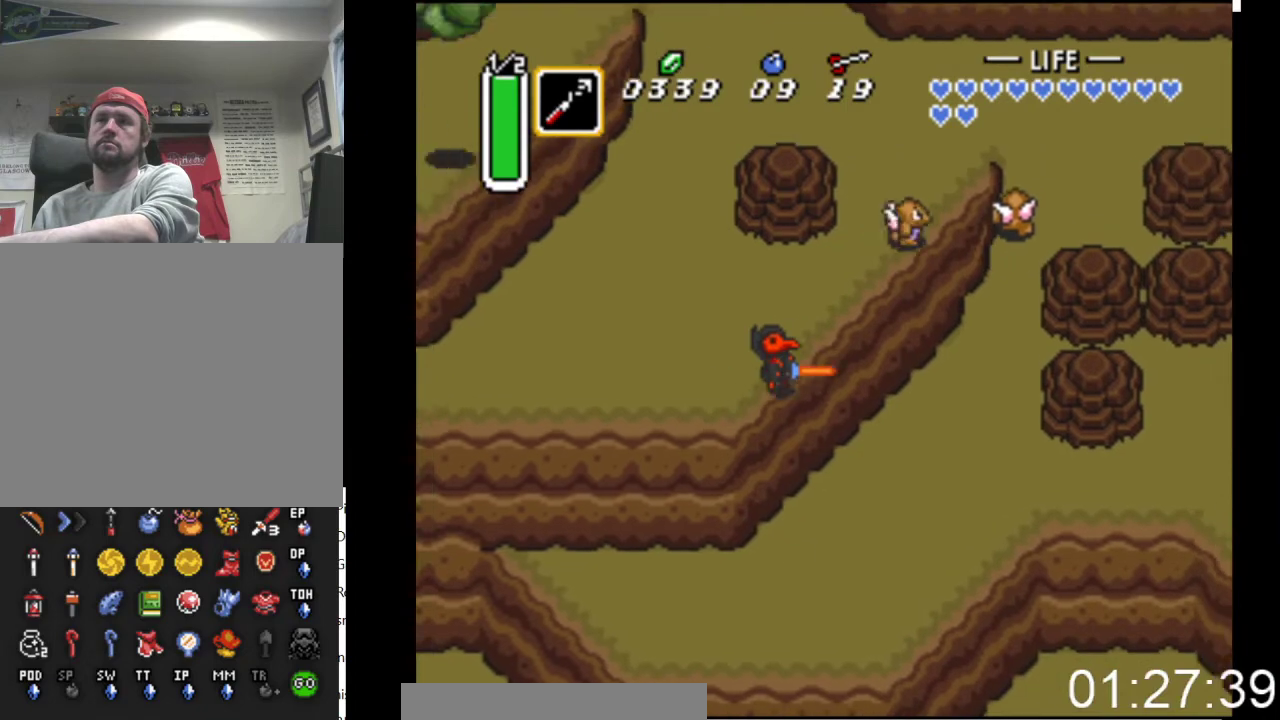
{"buttons": ["DPAD_RIGHT"], "events": [[333, "B", "up"], [367, "DPAD_RIGHT", "down"]]}
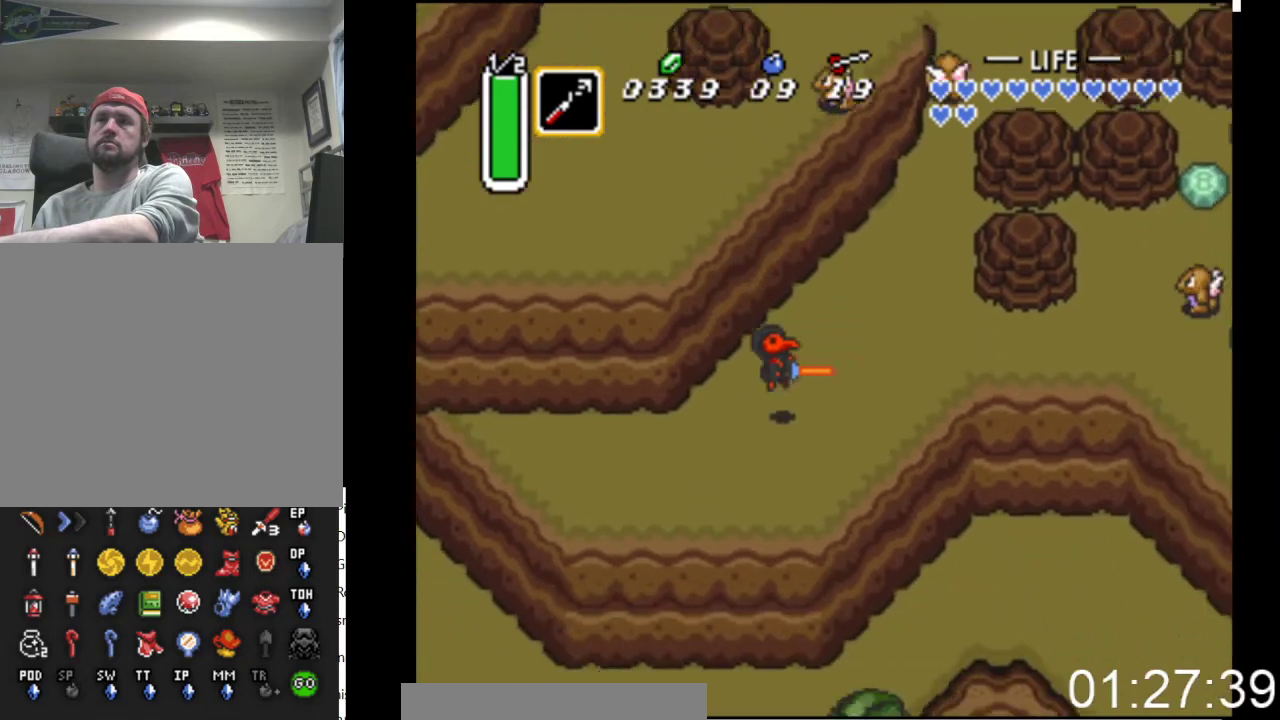
{"buttons": ["DPAD_RIGHT"], "events": [[133, "DPAD_UP", "down"], [400, "DPAD_UP", "up"]]}
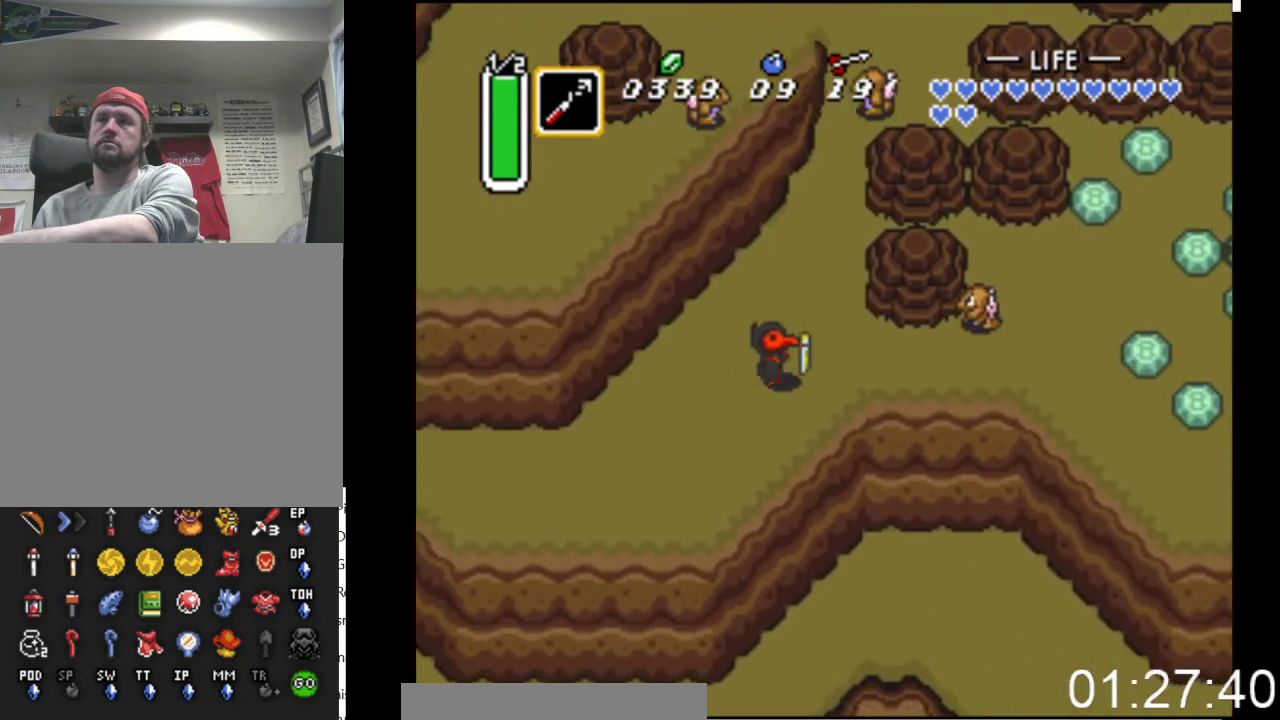
{"buttons": ["A", "DPAD_RIGHT"], "events": [[400, "A", "down"]]}
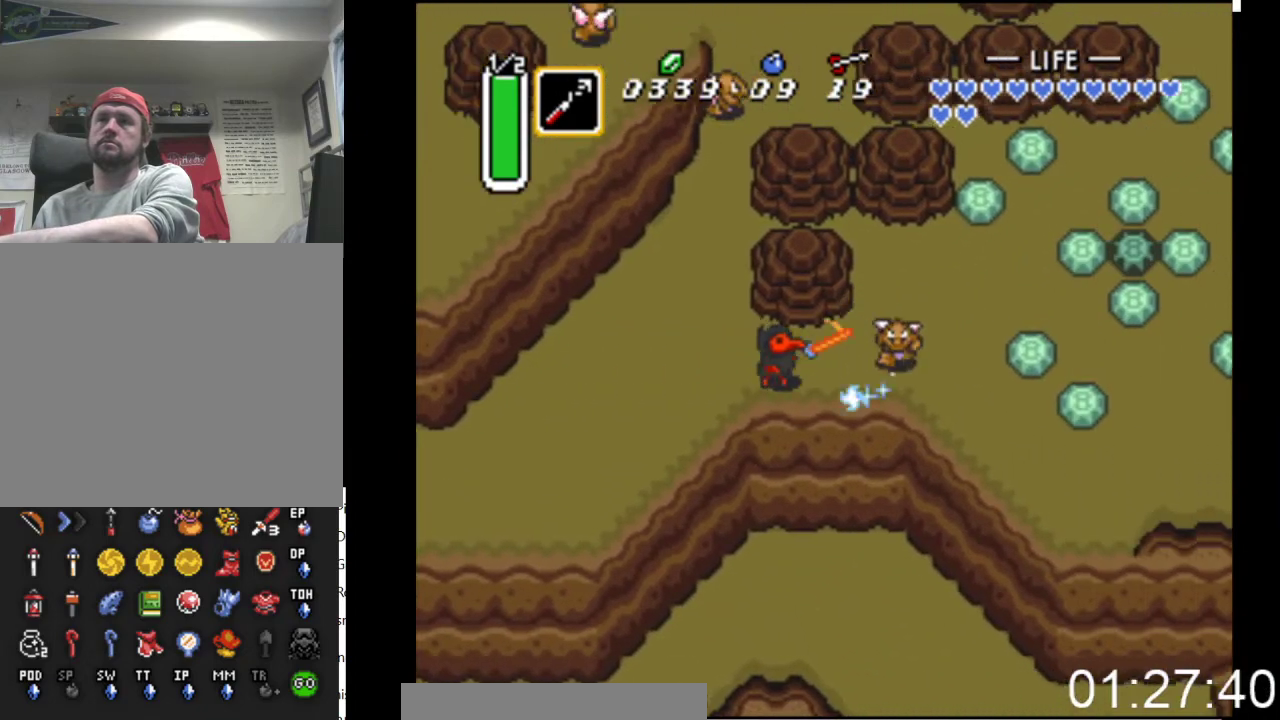
{"buttons": ["DPAD_UP", "DPAD_RIGHT"], "events": [[100, "A", "up"], [467, "DPAD_UP", "down"]]}
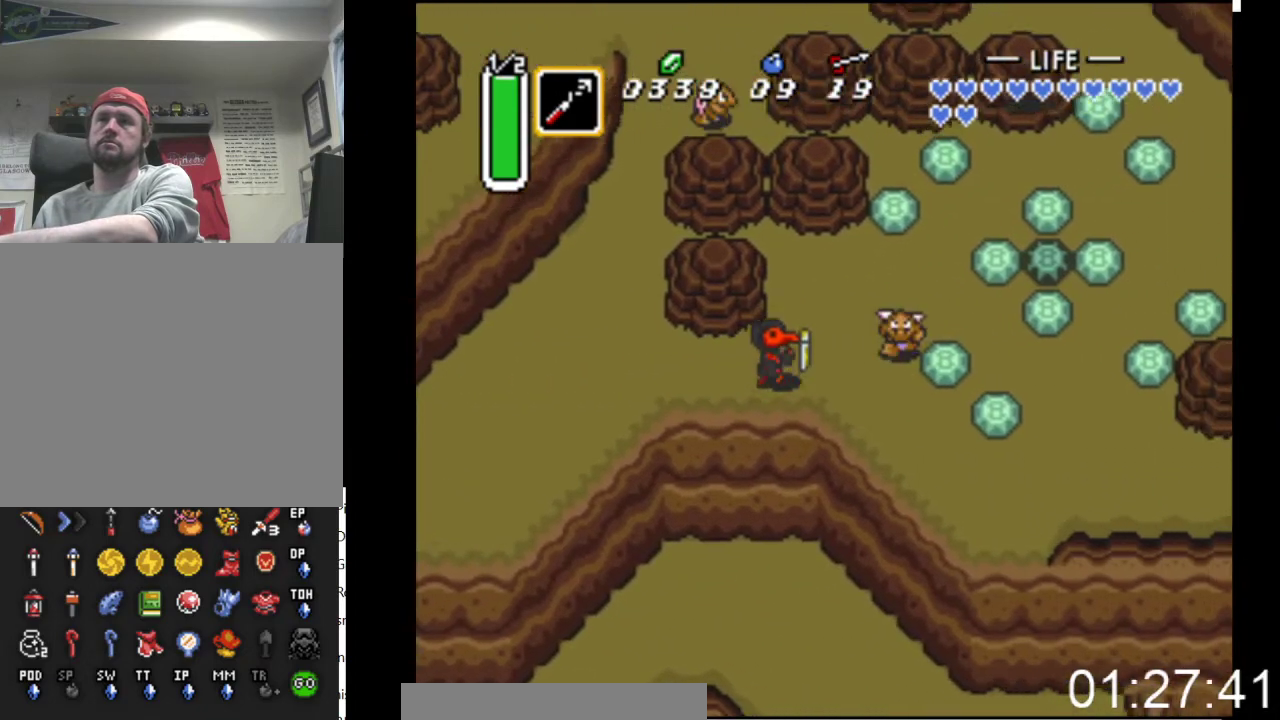
{"buttons": ["DPAD_DOWN"], "events": [[133, "DPAD_RIGHT", "up"], [233, "DPAD_RIGHT", "down"], [300, "DPAD_UP", "up"], [333, "DPAD_DOWN", "down"], [333, "DPAD_RIGHT", "up"]]}
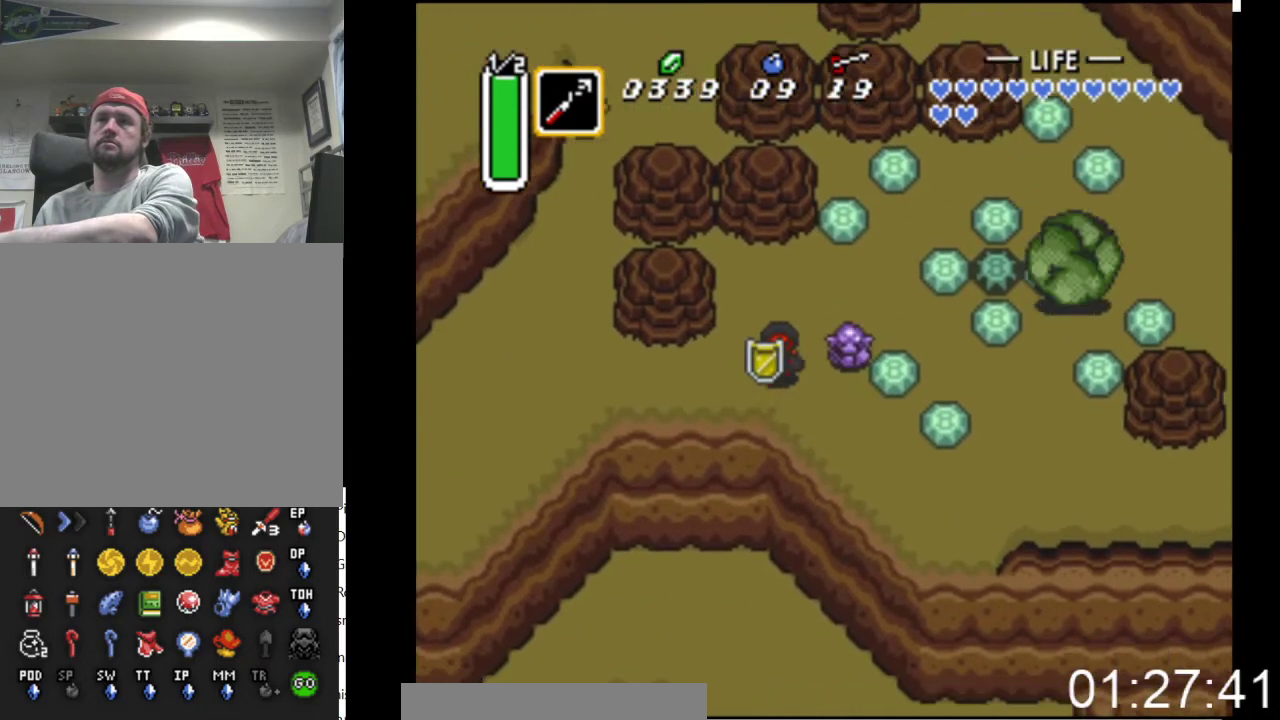
{"buttons": [], "events": [[133, "DPAD_RIGHT", "down"], [267, "DPAD_DOWN", "up"], [500, "DPAD_RIGHT", "up"]]}
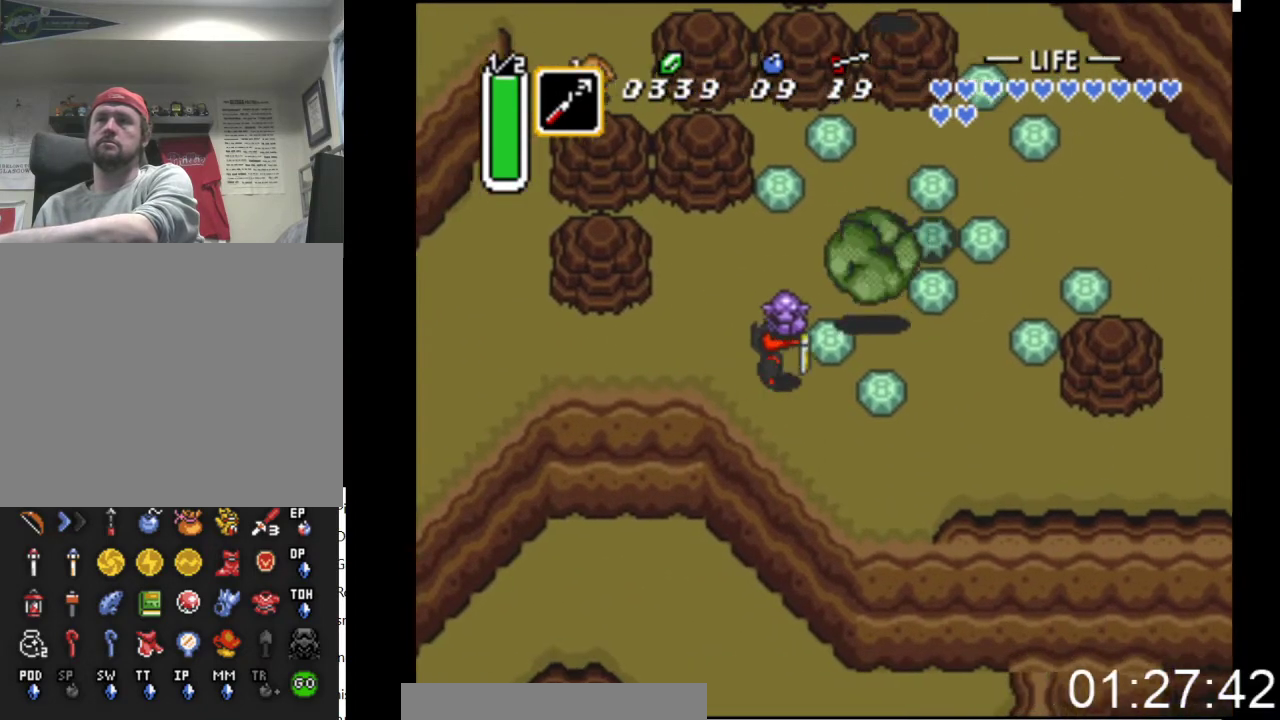
{"buttons": ["DPAD_RIGHT"], "events": [[67, "DPAD_RIGHT", "down"], [133, "DPAD_DOWN", "down"], [433, "DPAD_DOWN", "up"]]}